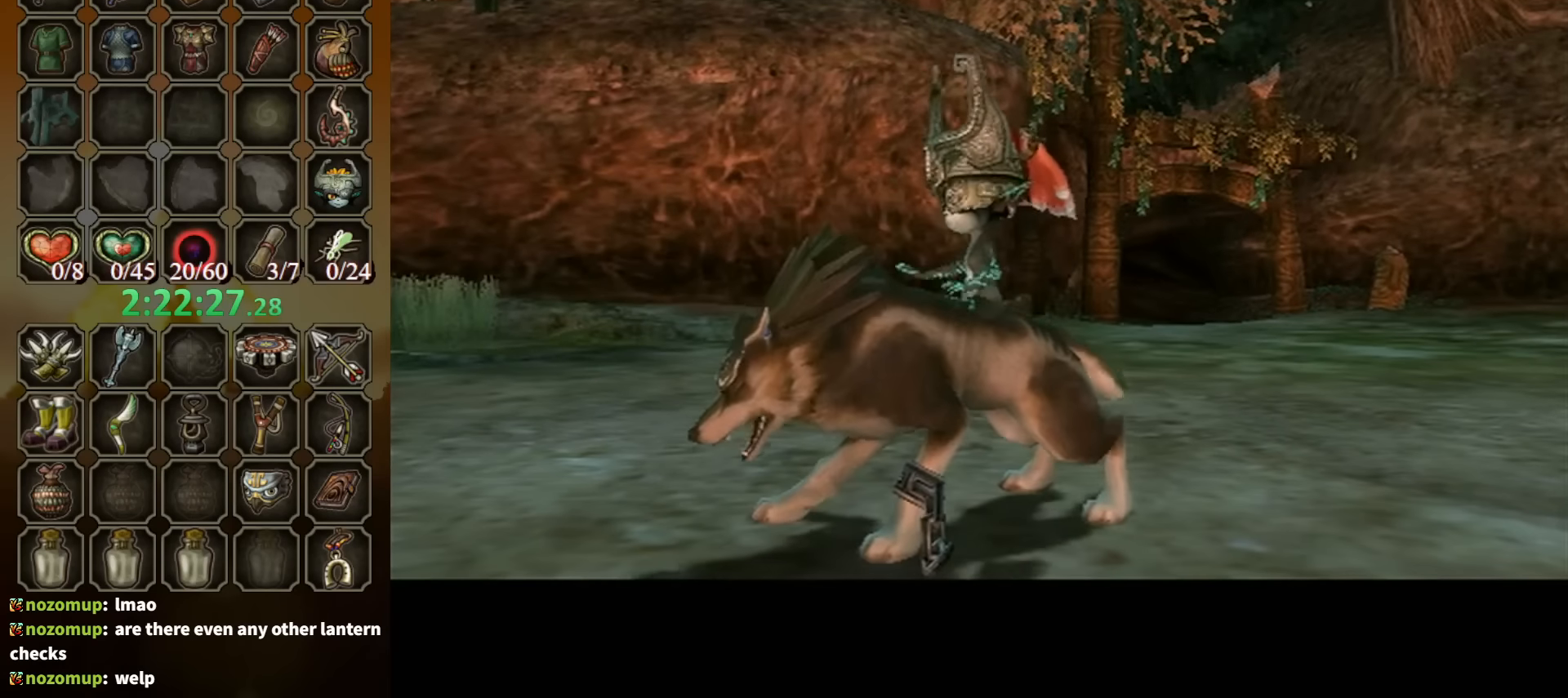
Gameplay with a controller (Nintendo layout); each line is a JSON object with the inputs held at the frame after it. "events" lists button and stick changes between this image and that frame as [ms after this image, input, new state], when the widget could be followed in between. Not read: L3 R3.
{"buttons": [], "left_stick": "up", "right_stick": "center", "events": [[400, "left_stick", "up"]]}
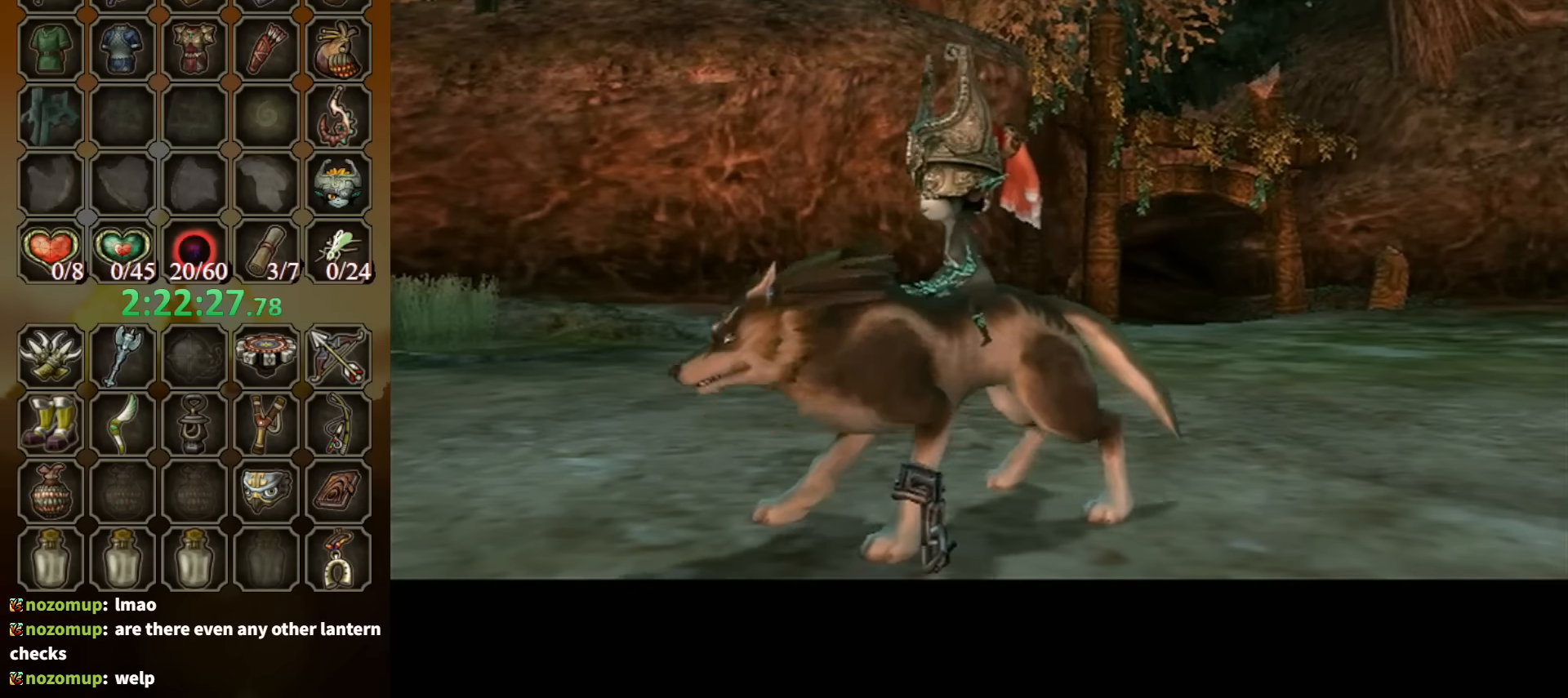
{"buttons": [], "left_stick": "up", "right_stick": "center", "events": [[400, "A", "down"], [500, "A", "up"]]}
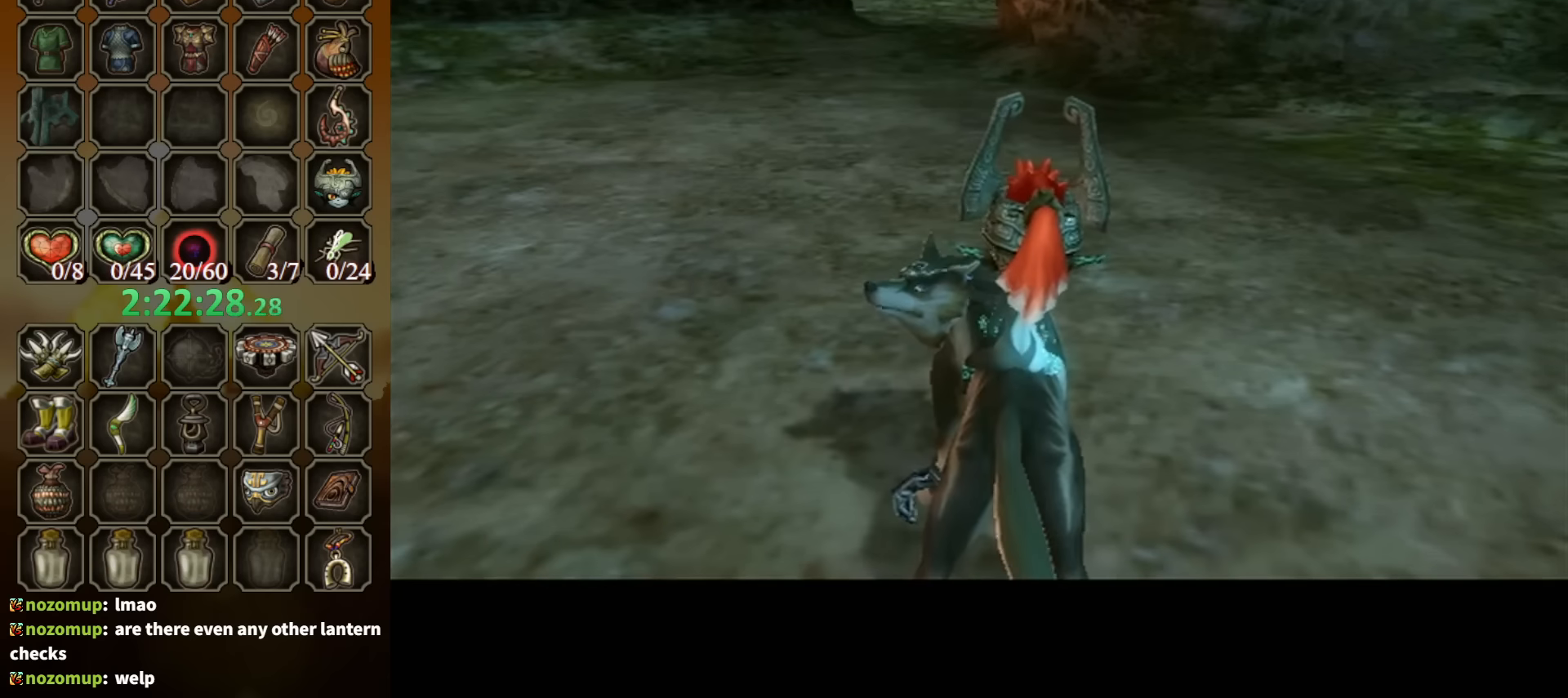
{"buttons": ["A"], "left_stick": "up", "right_stick": "center", "events": [[66, "A", "down"], [166, "A", "up"], [233, "A", "down"], [300, "A", "up"], [333, "A", "down"], [433, "A", "up"], [500, "A", "down"]]}
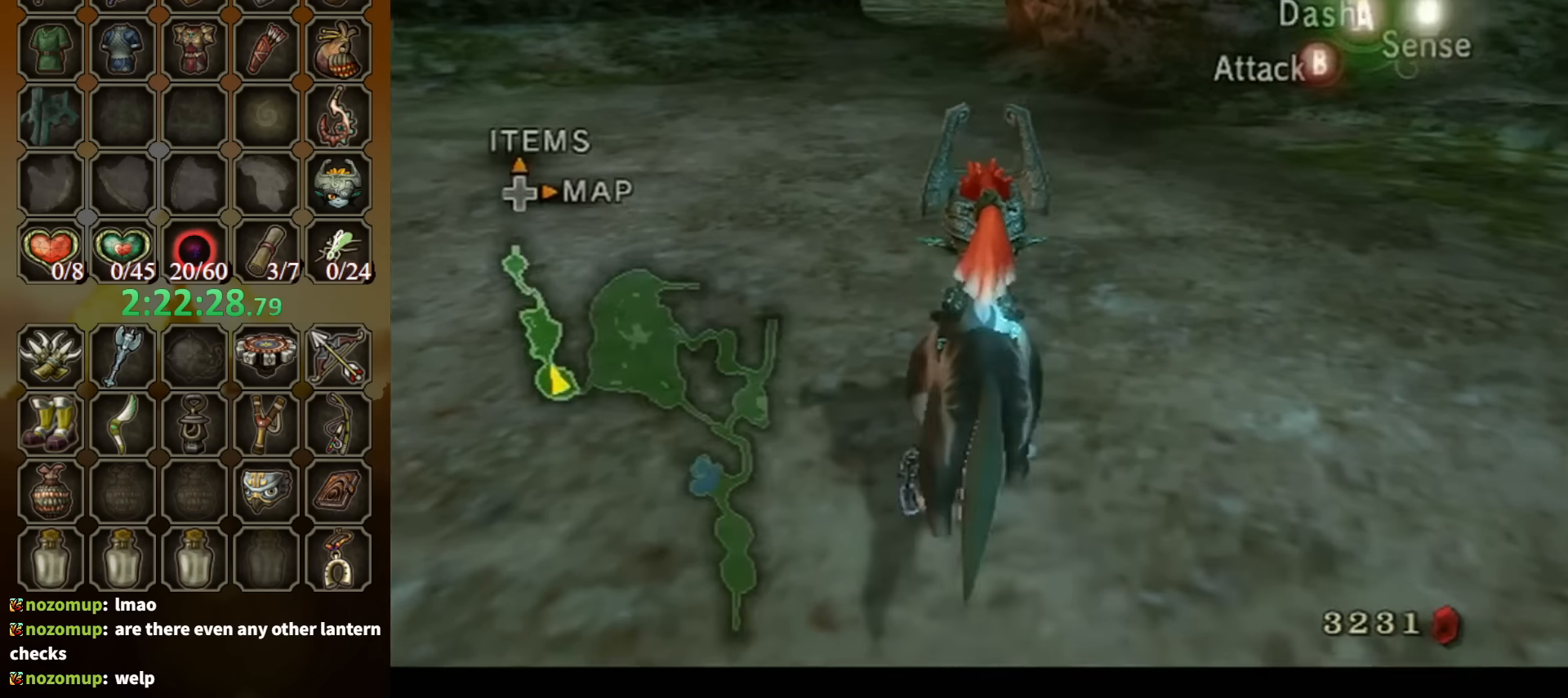
{"buttons": [], "left_stick": "up", "right_stick": "center", "events": [[33, "A", "up"], [66, "A", "down"], [200, "A", "up"]]}
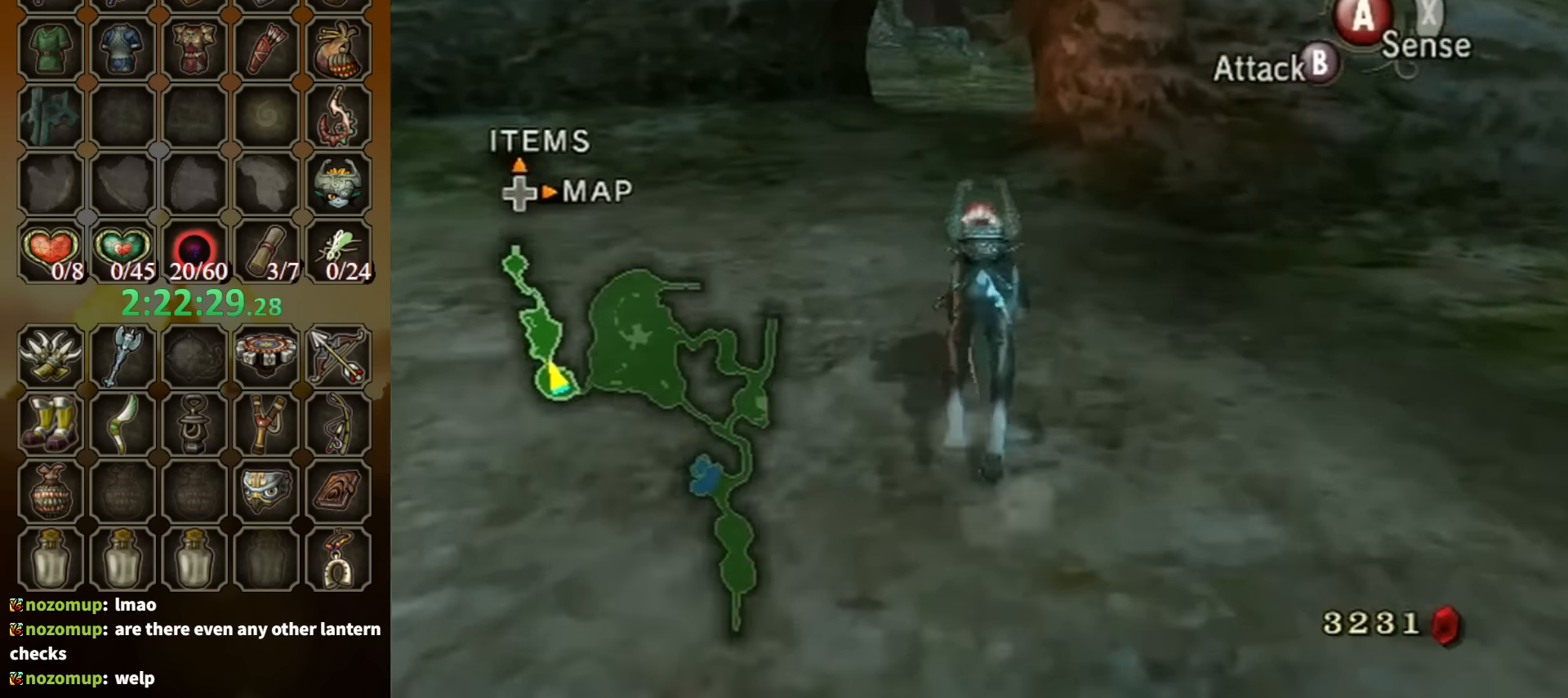
{"buttons": [], "left_stick": "up", "right_stick": "center", "events": []}
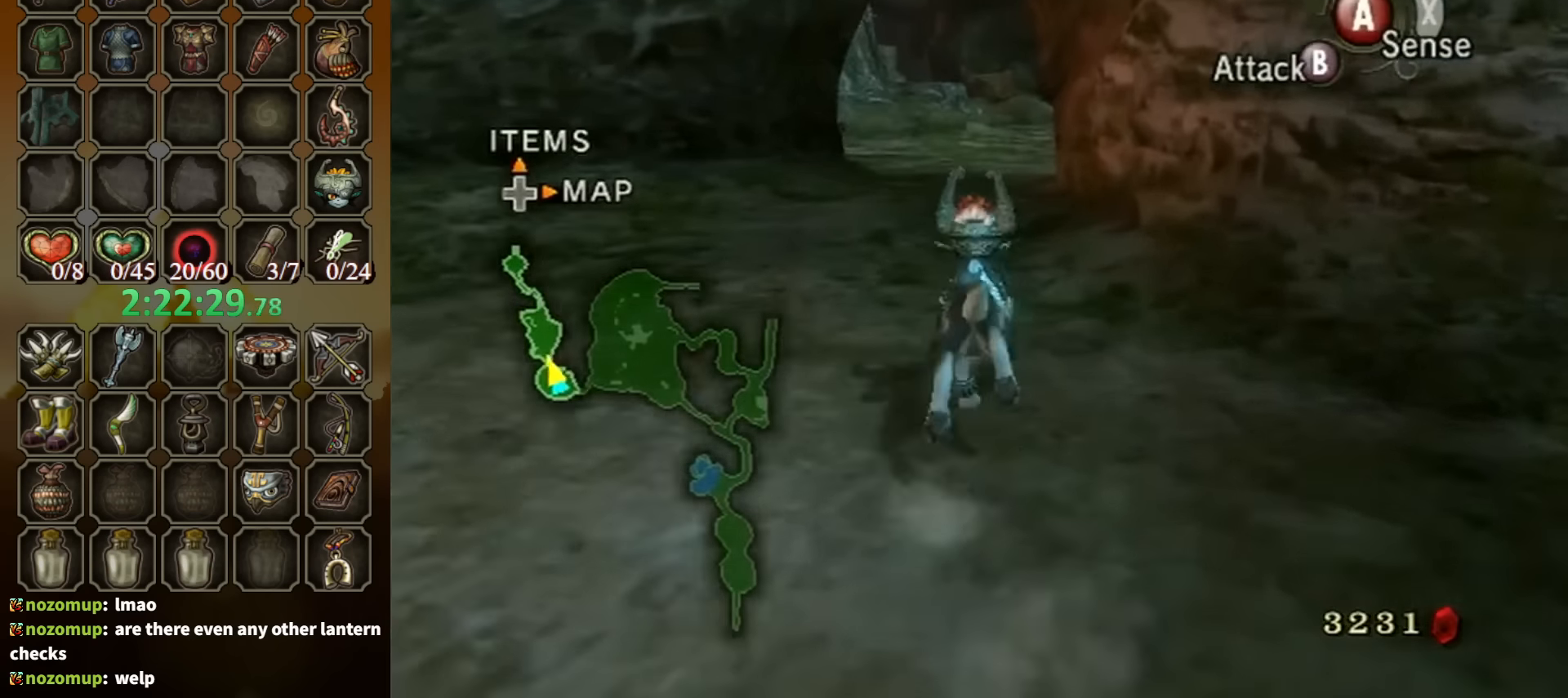
{"buttons": ["A"], "left_stick": "up", "right_stick": "center", "events": [[333, "A", "down"], [400, "A", "up"], [466, "A", "down"]]}
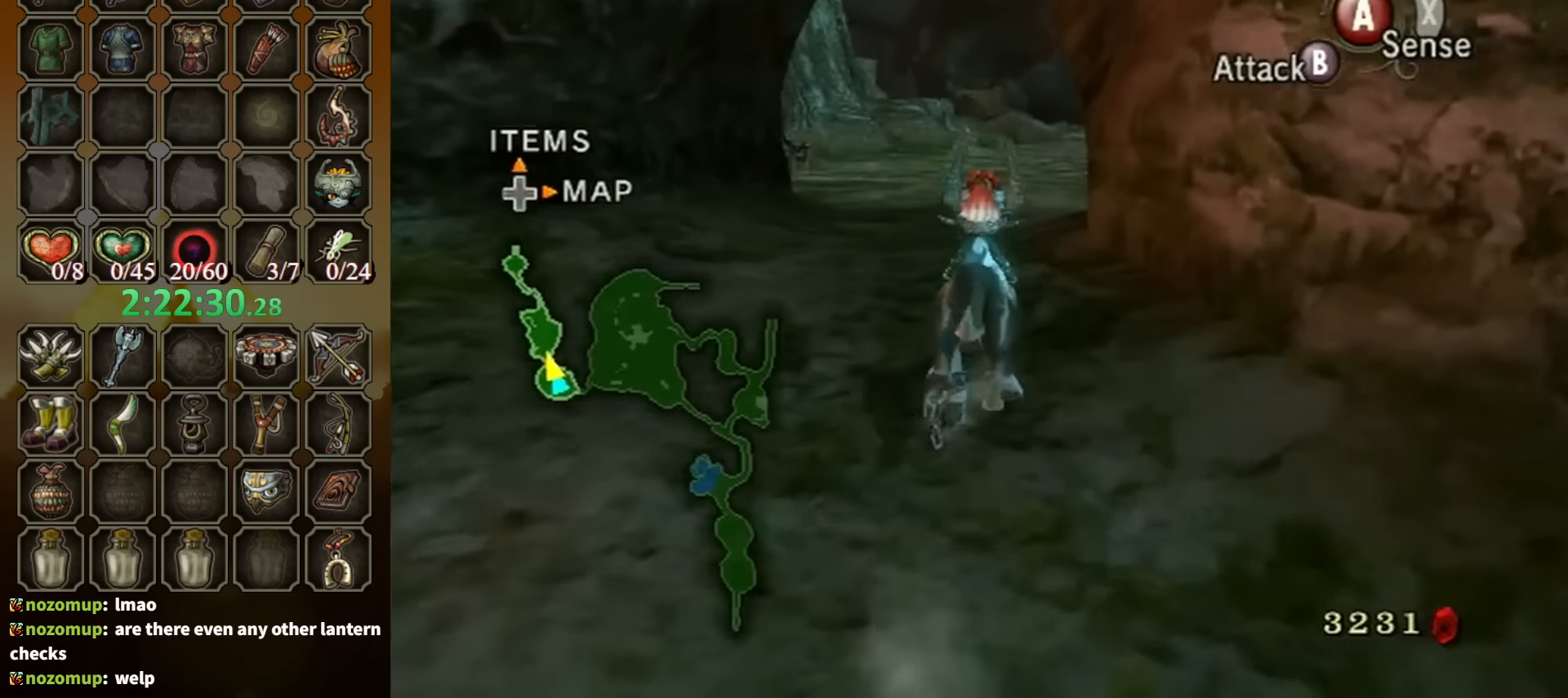
{"buttons": ["A"], "left_stick": "up", "right_stick": "center", "events": [[100, "A", "up"], [166, "A", "down"], [233, "A", "up"], [300, "A", "down"], [366, "A", "up"], [433, "A", "down"]]}
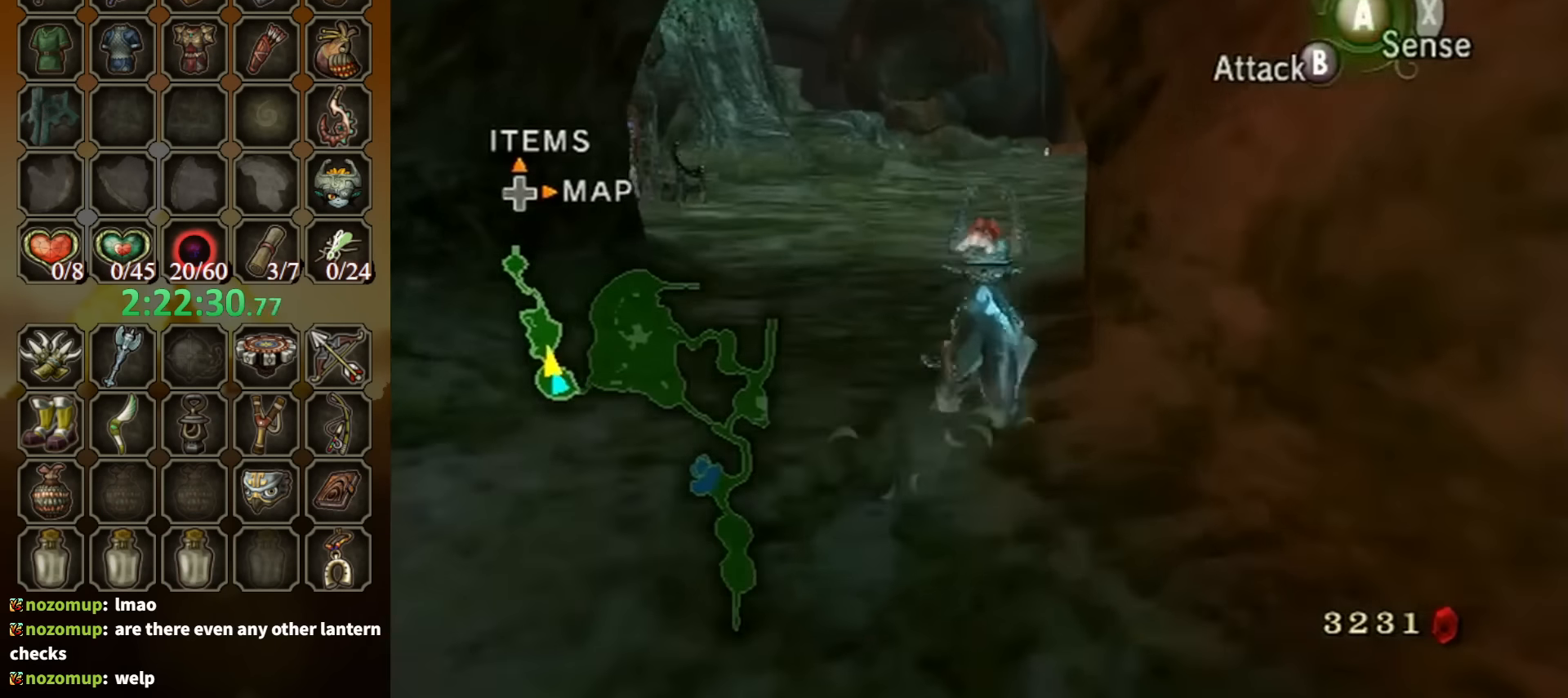
{"buttons": [], "left_stick": "up", "right_stick": "center", "events": [[166, "A", "up"], [200, "A", "down"], [300, "A", "up"], [333, "A", "down"], [466, "A", "up"]]}
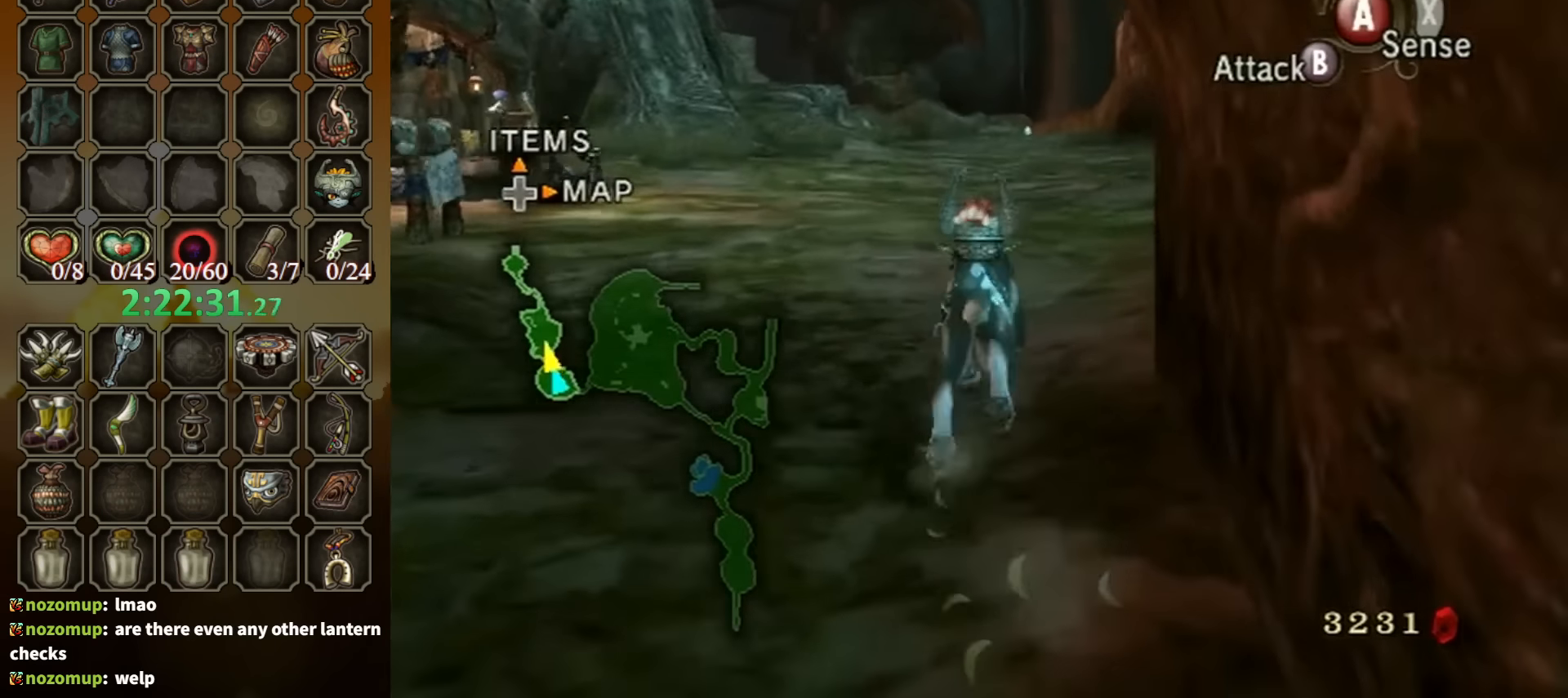
{"buttons": [], "left_stick": "up", "right_stick": "center", "events": []}
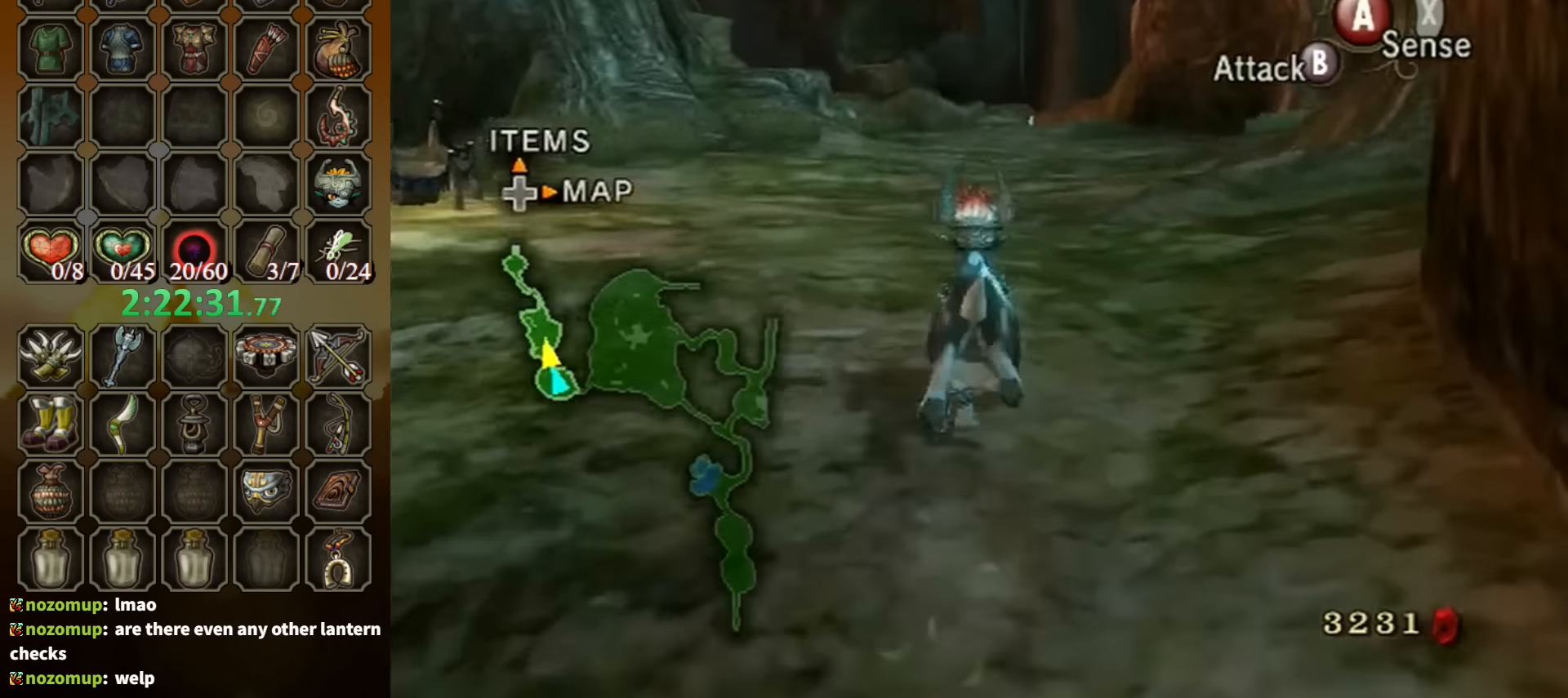
{"buttons": ["A"], "left_stick": "up", "right_stick": "center", "events": [[466, "A", "down"]]}
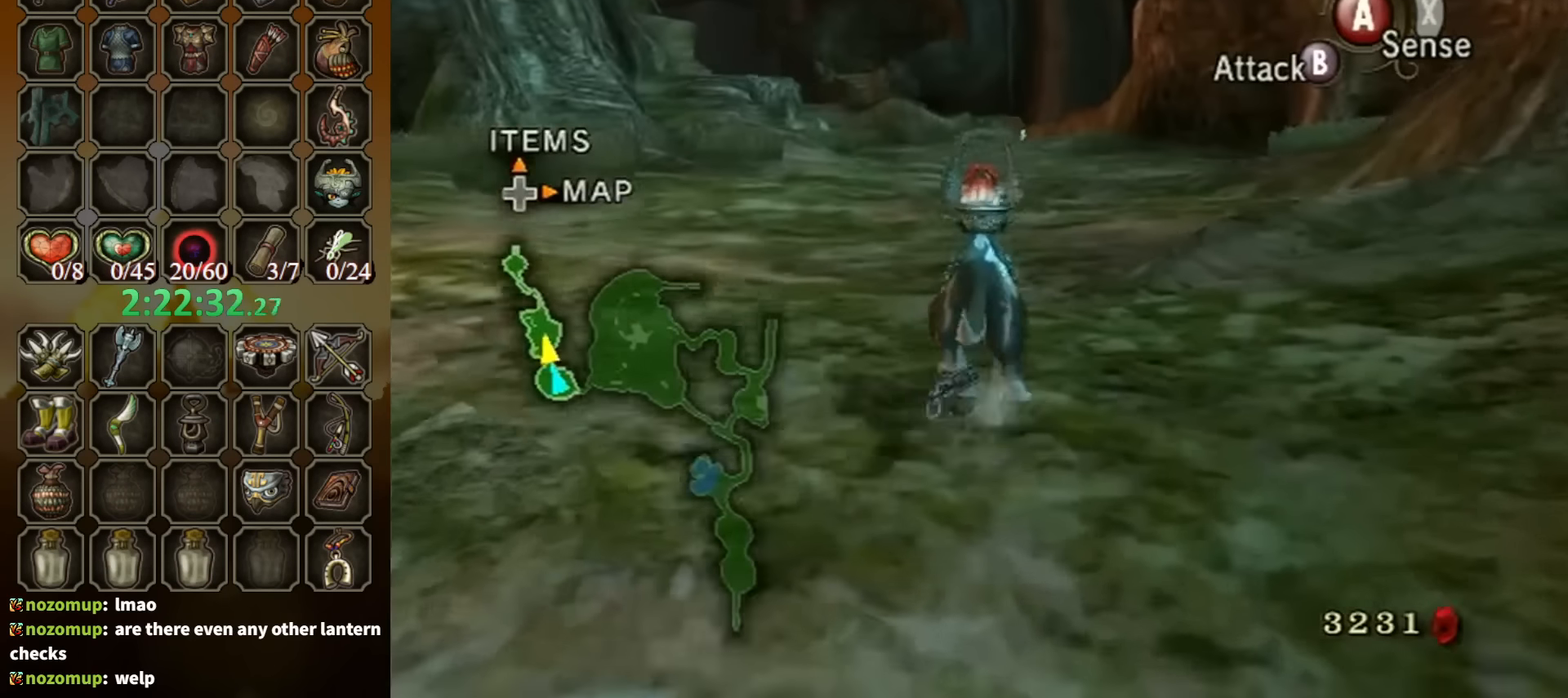
{"buttons": ["A"], "left_stick": "up", "right_stick": "center", "events": [[100, "A", "up"], [166, "A", "down"], [266, "A", "up"], [333, "A", "down"], [400, "A", "up"], [466, "A", "down"]]}
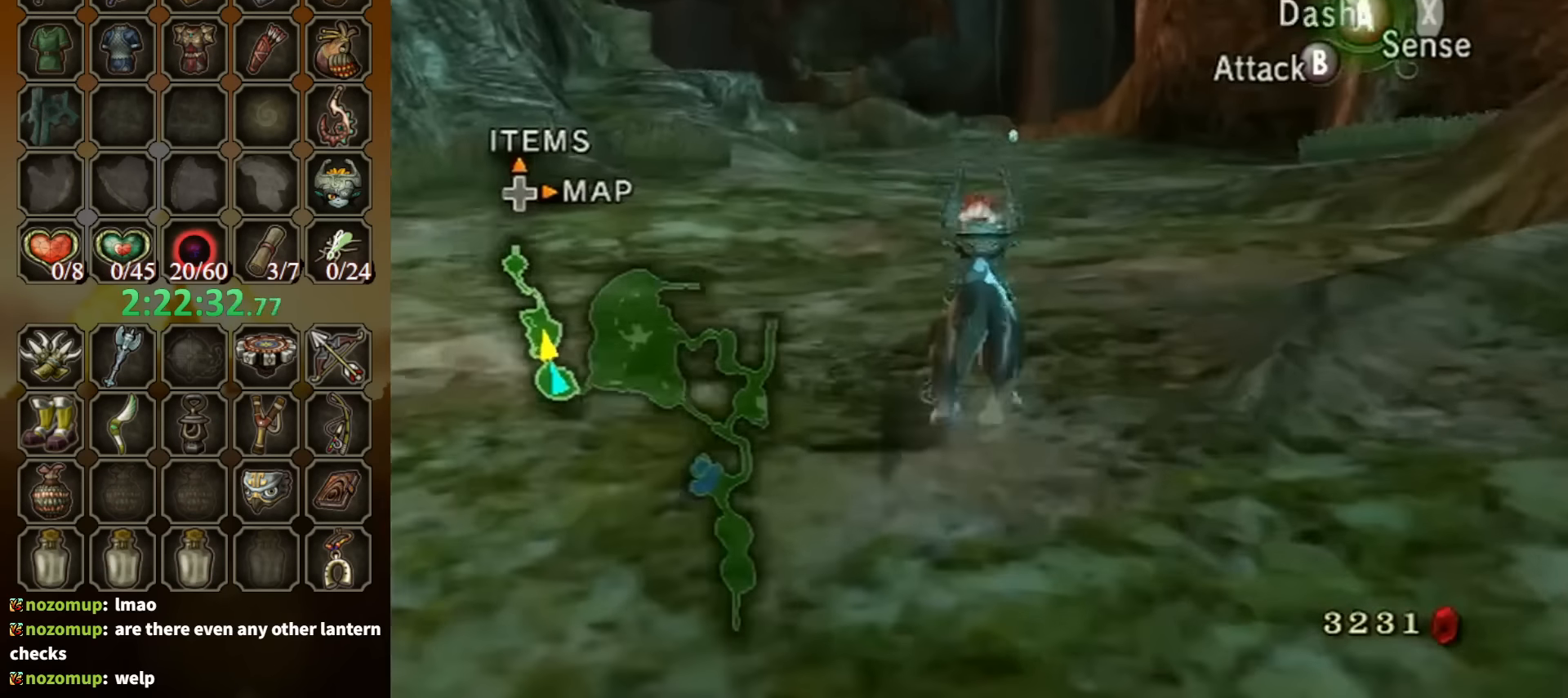
{"buttons": [], "left_stick": "up", "right_stick": "center", "events": [[66, "A", "up"], [100, "A", "down"], [200, "A", "up"], [266, "A", "down"], [333, "A", "up"], [400, "A", "down"], [466, "A", "up"]]}
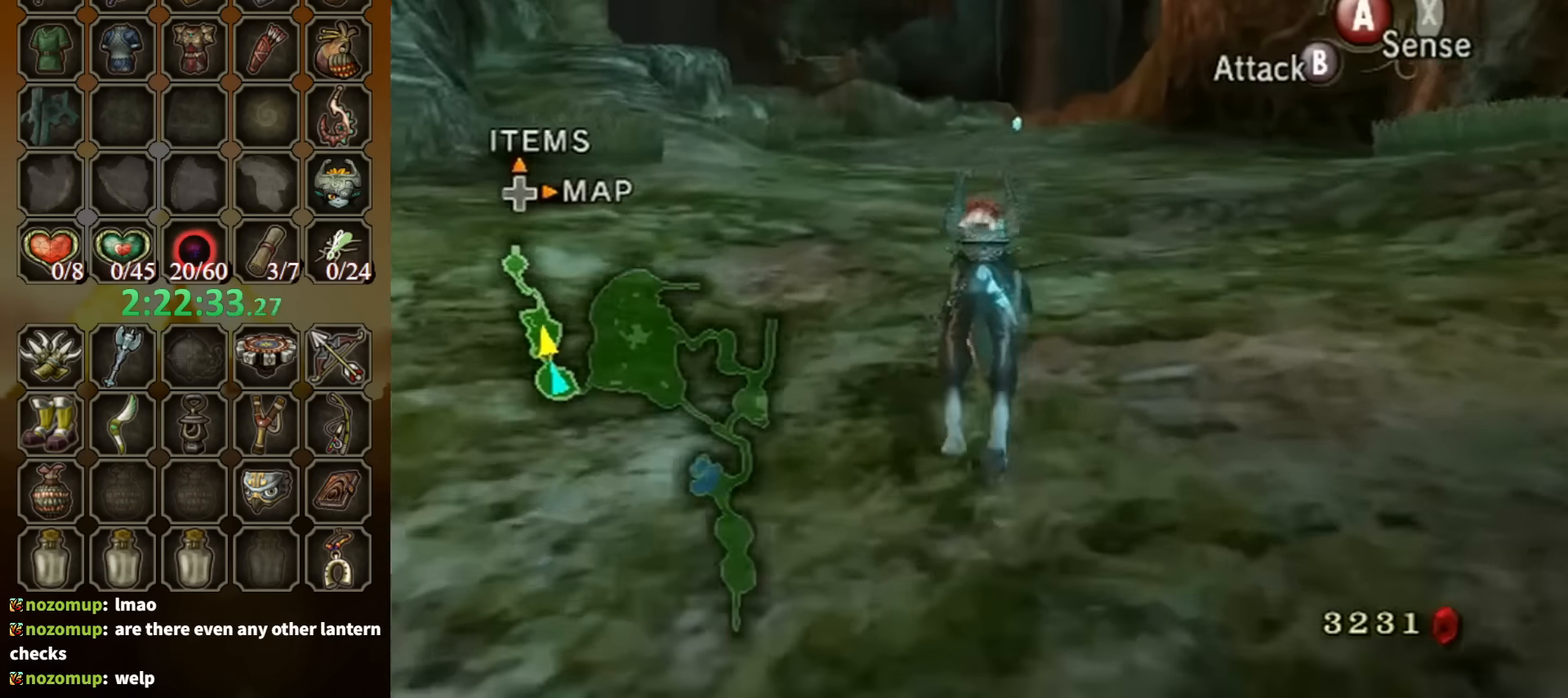
{"buttons": [], "left_stick": "up", "right_stick": "center", "events": []}
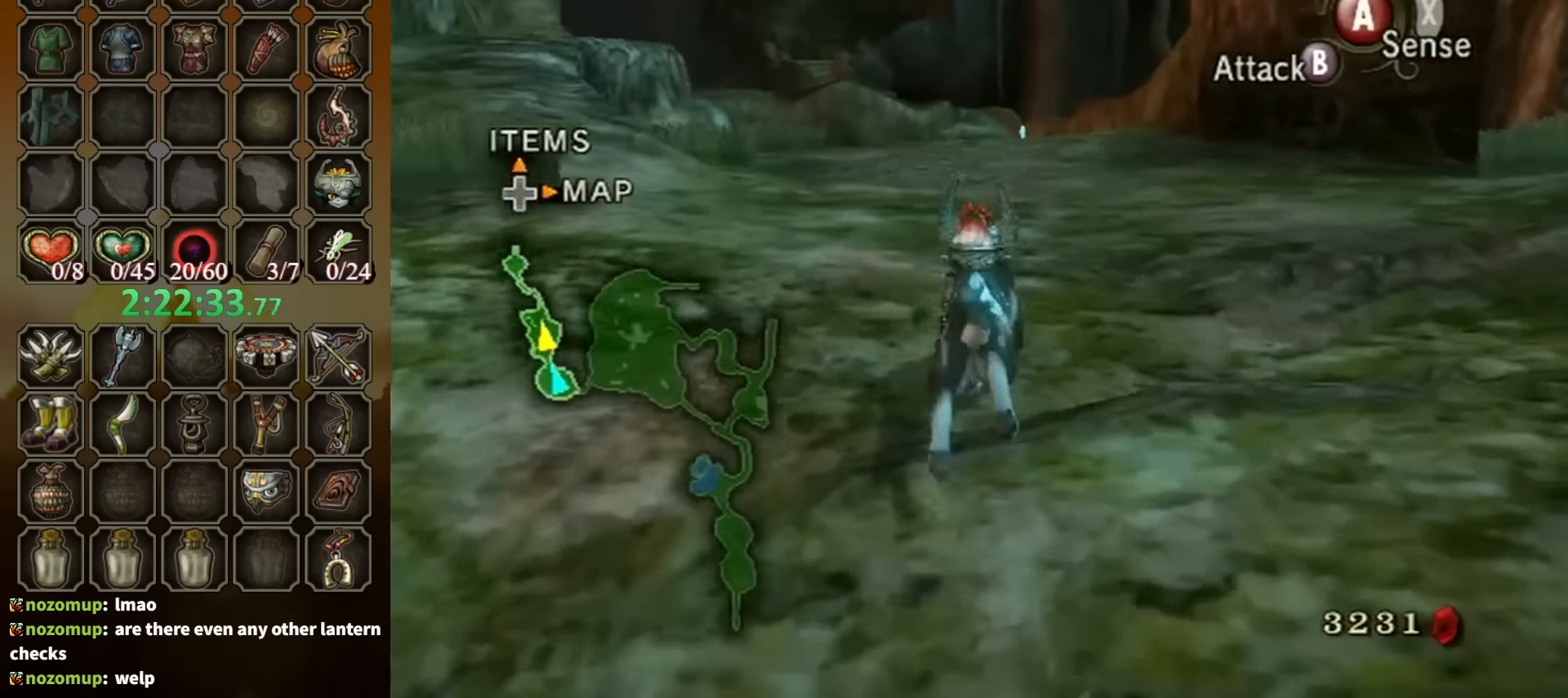
{"buttons": [], "left_stick": "up", "right_stick": "center", "events": [[366, "A", "down"], [433, "A", "up"]]}
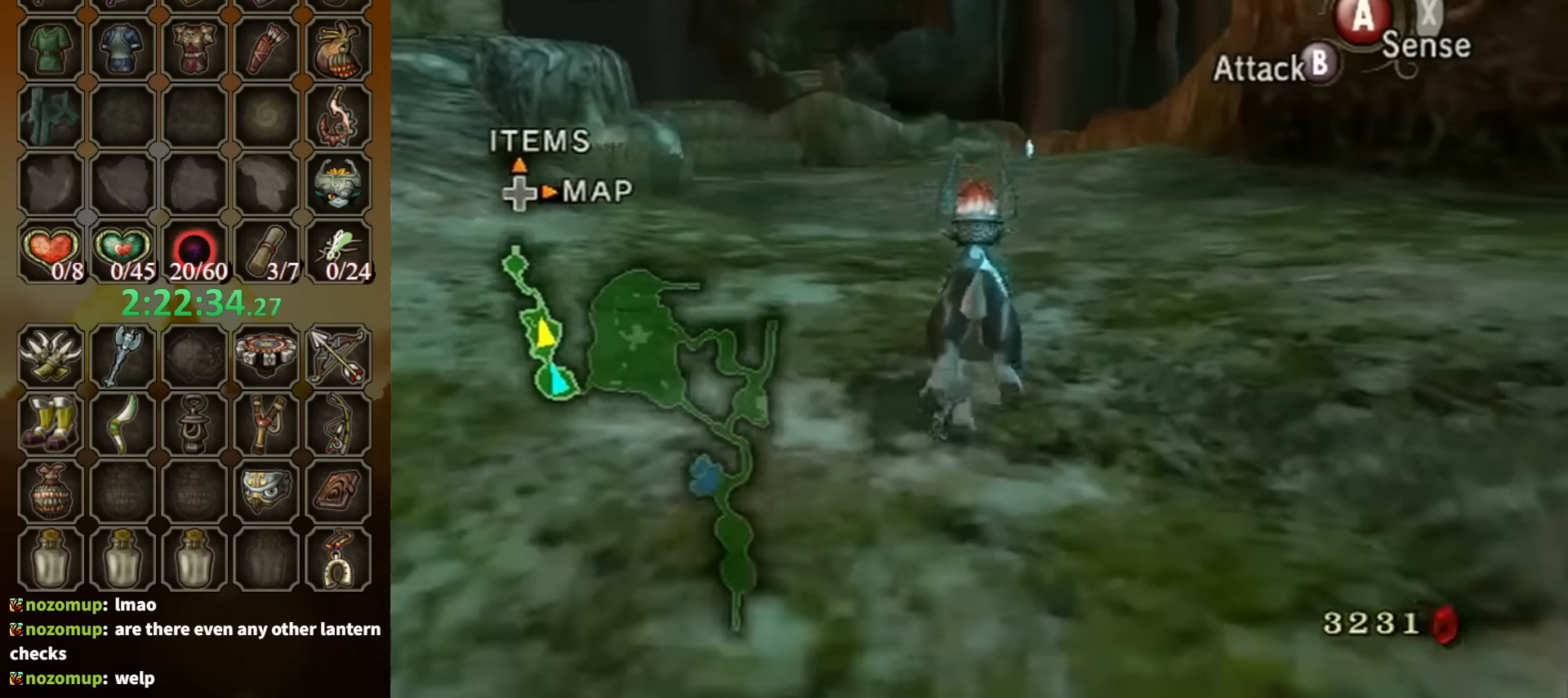
{"buttons": ["A"], "left_stick": "up", "right_stick": "center", "events": [[33, "A", "down"], [100, "A", "up"], [200, "A", "down"], [266, "A", "up"], [366, "A", "down"], [433, "A", "up"], [500, "A", "down"]]}
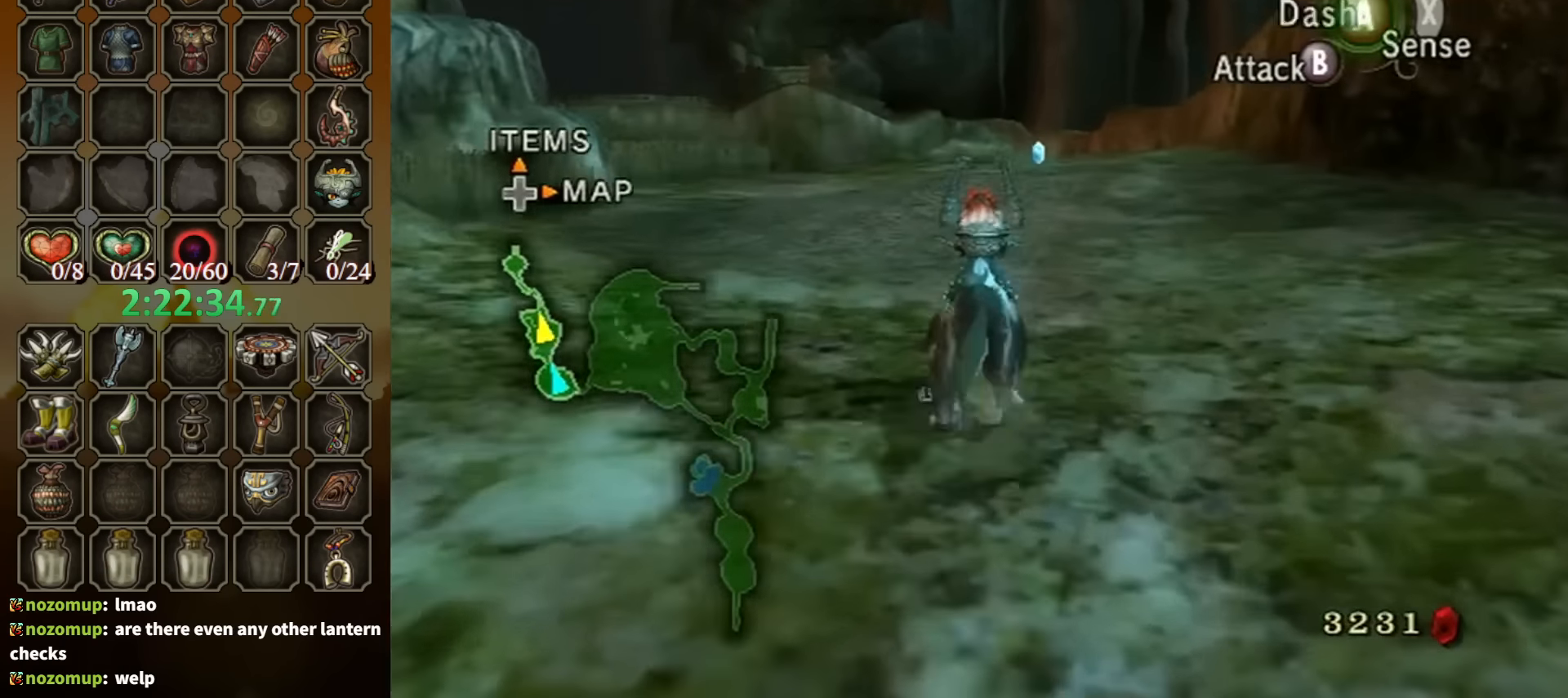
{"buttons": [], "left_stick": "up", "right_stick": "center", "events": [[66, "A", "up"], [166, "A", "down"], [200, "A", "up"], [266, "A", "down"], [366, "A", "up"], [433, "A", "down"], [500, "A", "up"]]}
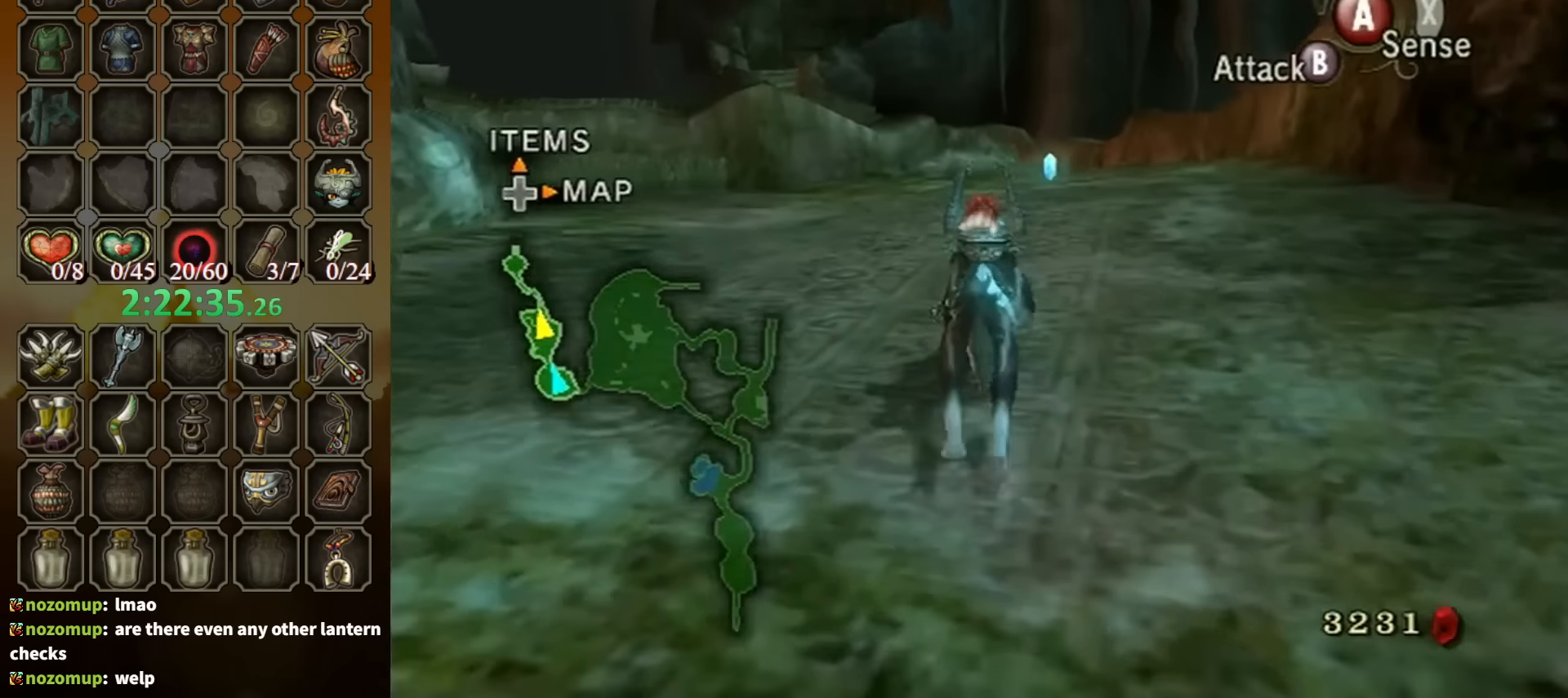
{"buttons": [], "left_stick": "up", "right_stick": "center", "events": []}
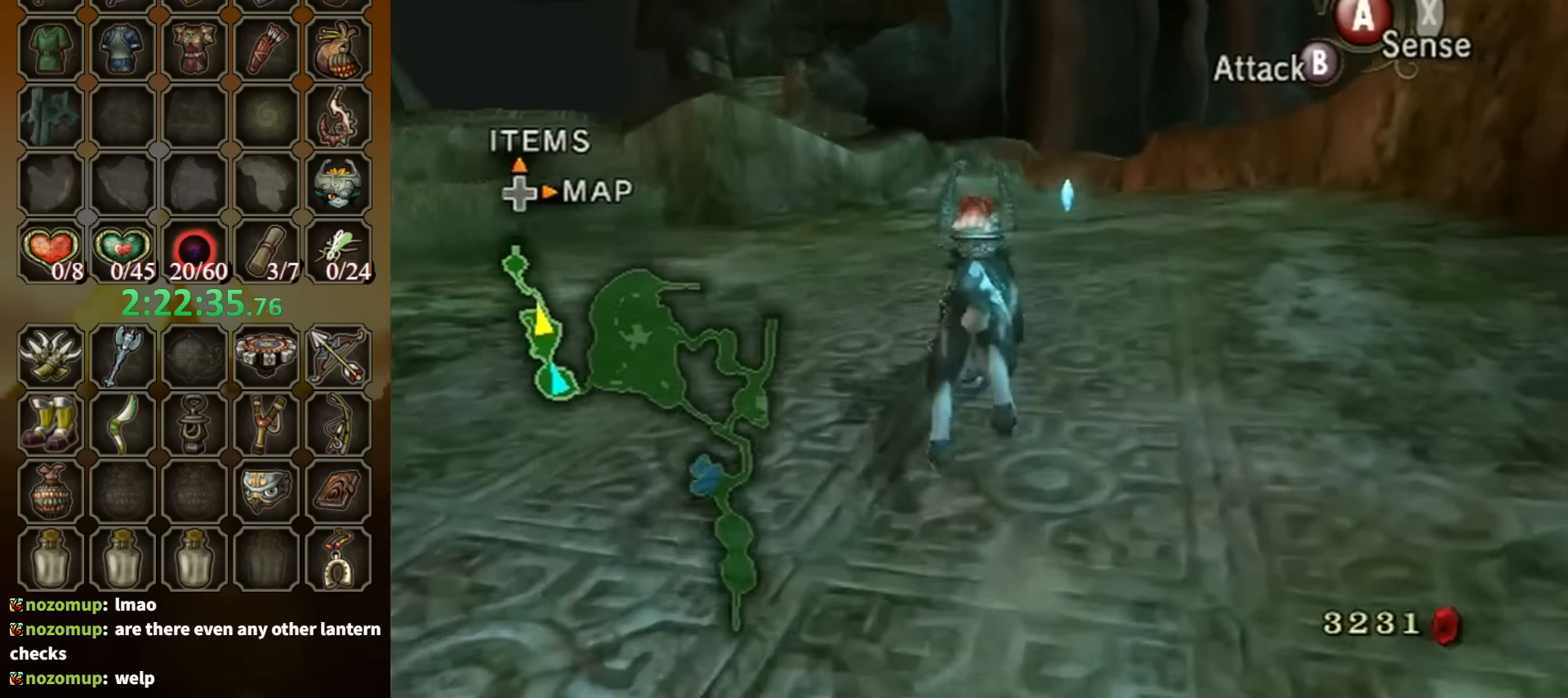
{"buttons": [], "left_stick": "up", "right_stick": "center", "events": []}
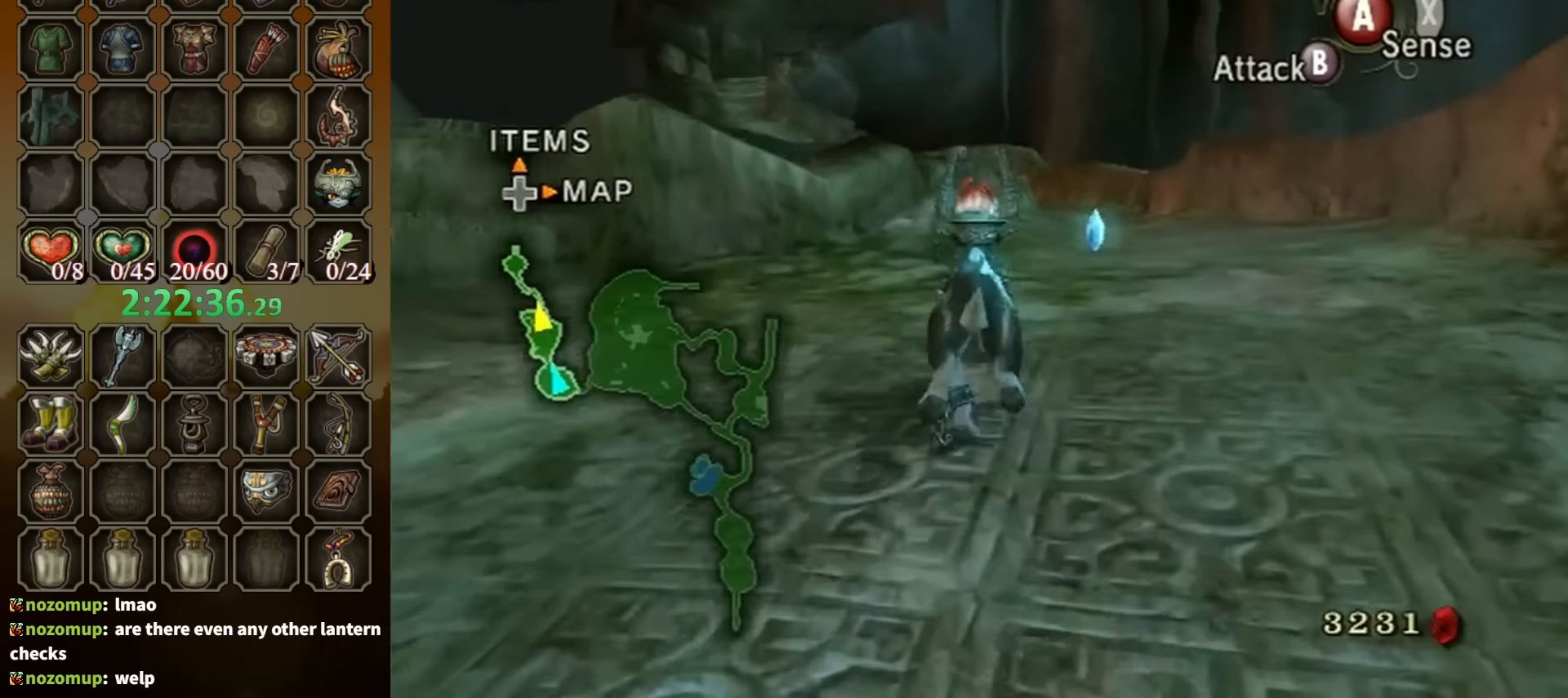
{"buttons": [], "left_stick": "up", "right_stick": "center", "events": [[200, "A", "down"], [266, "A", "up"], [366, "A", "down"], [433, "A", "up"]]}
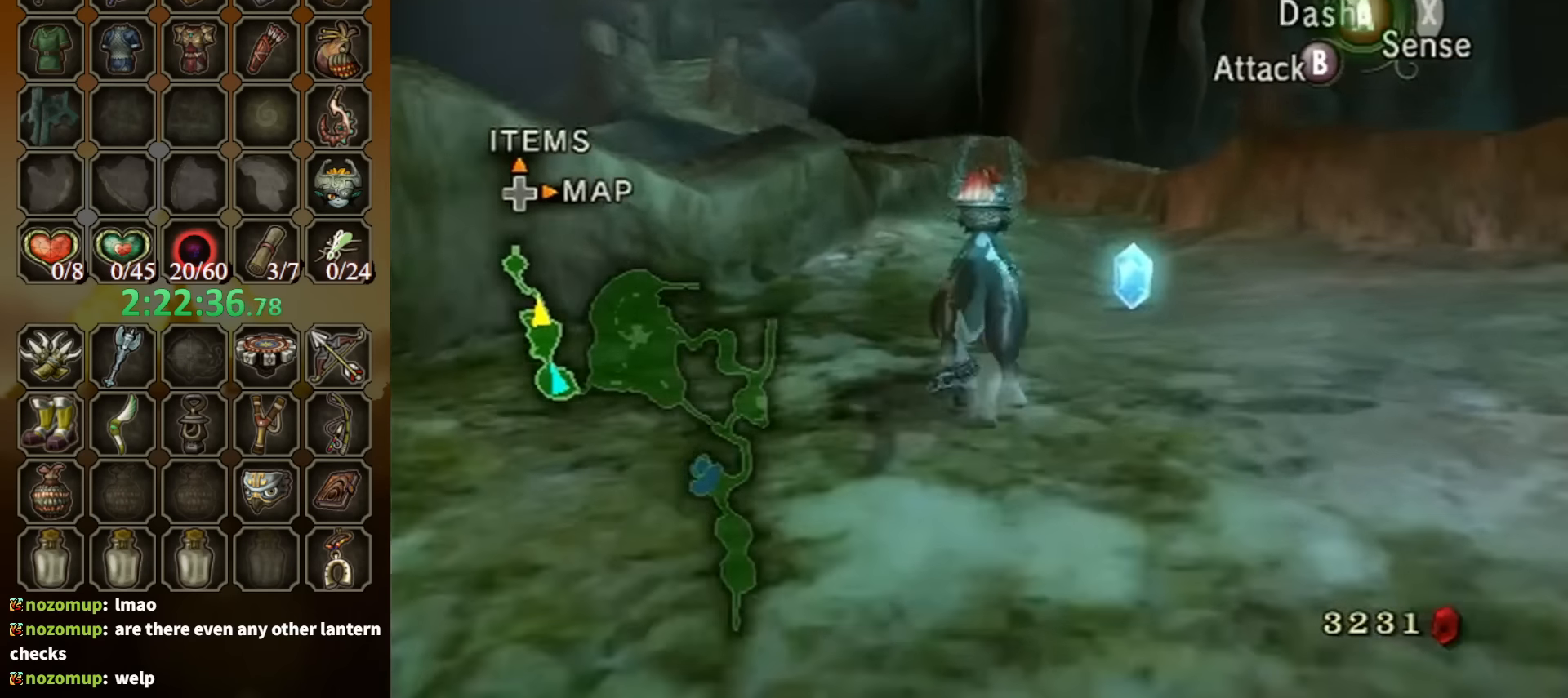
{"buttons": ["A"], "left_stick": "up", "right_stick": "center", "events": [[33, "A", "down"], [100, "A", "up"], [166, "A", "down"], [233, "A", "up"], [300, "A", "down"], [400, "A", "up"], [466, "A", "down"]]}
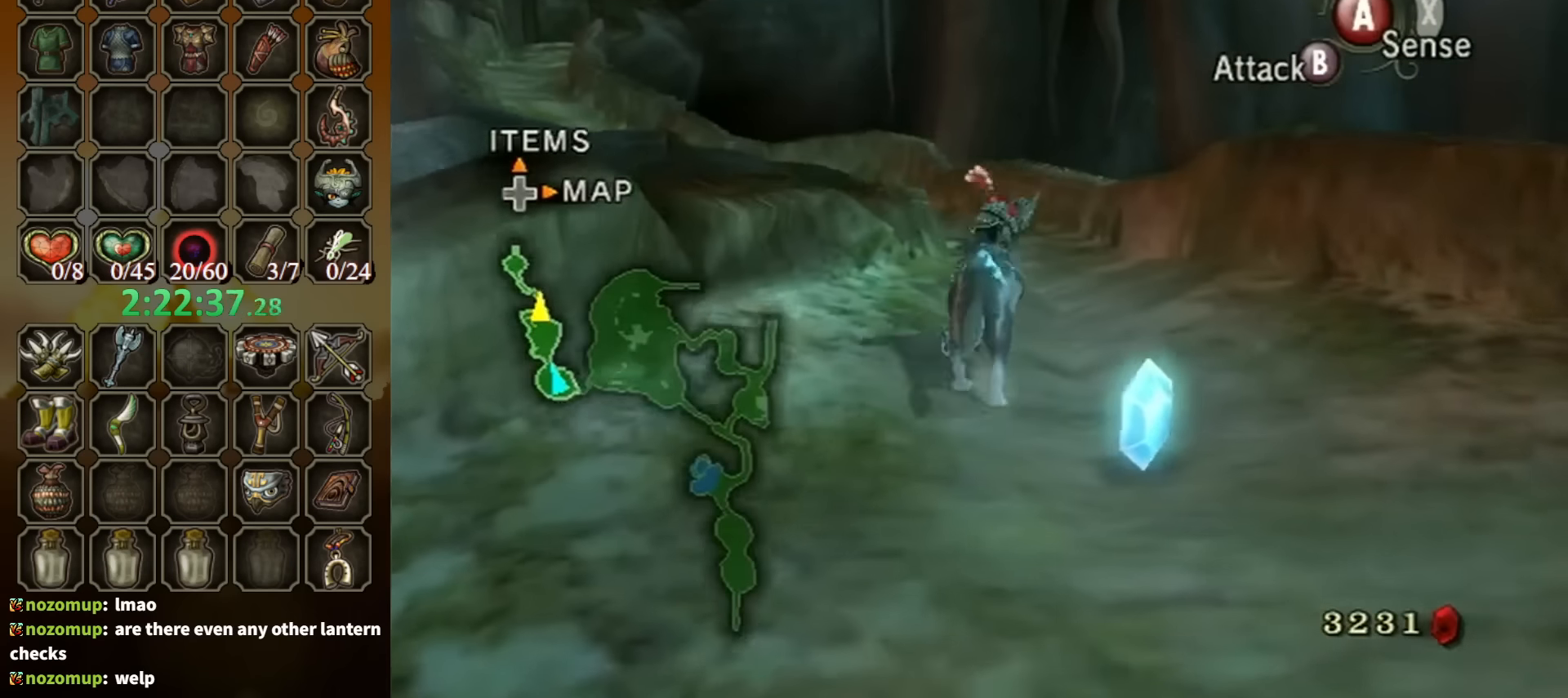
{"buttons": [], "left_stick": "up", "right_stick": "center", "events": [[33, "A", "up"]]}
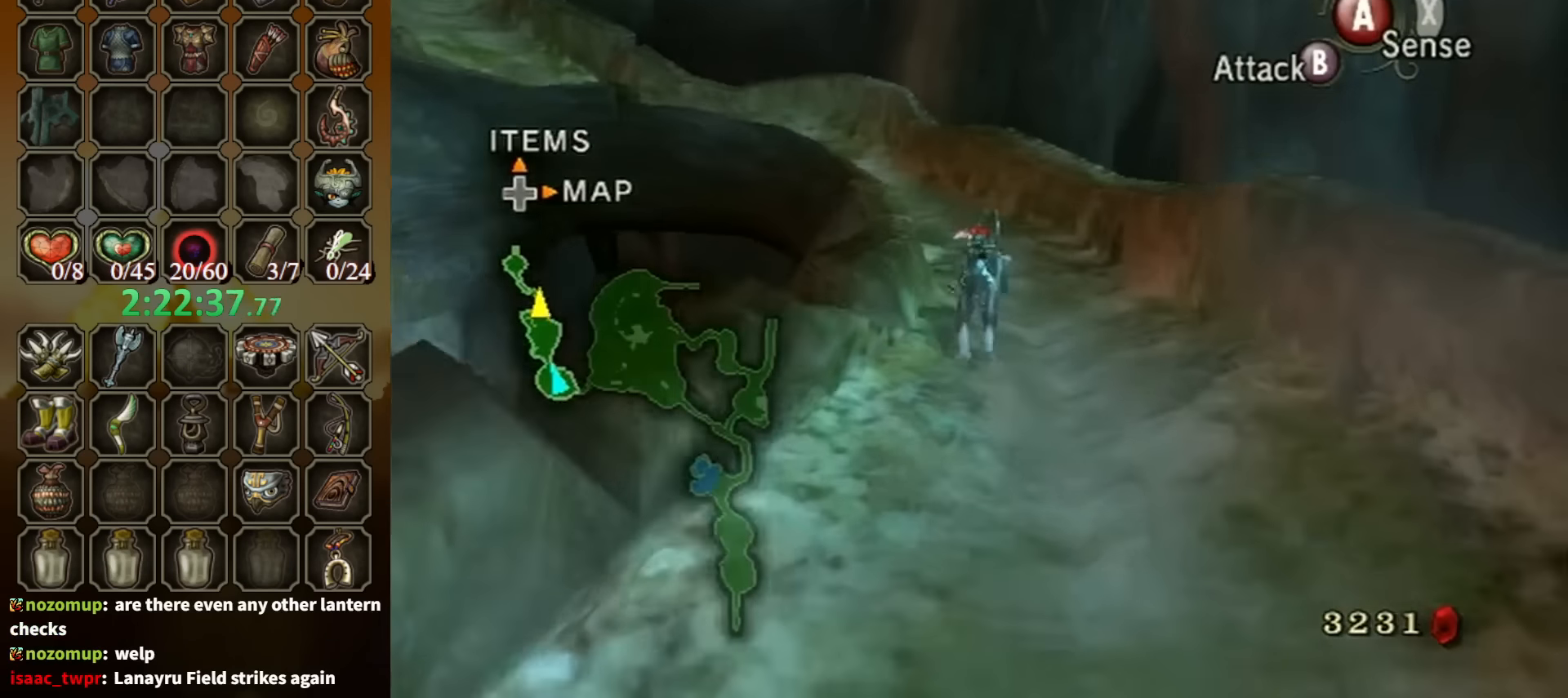
{"buttons": [], "left_stick": "up", "right_stick": "center", "events": []}
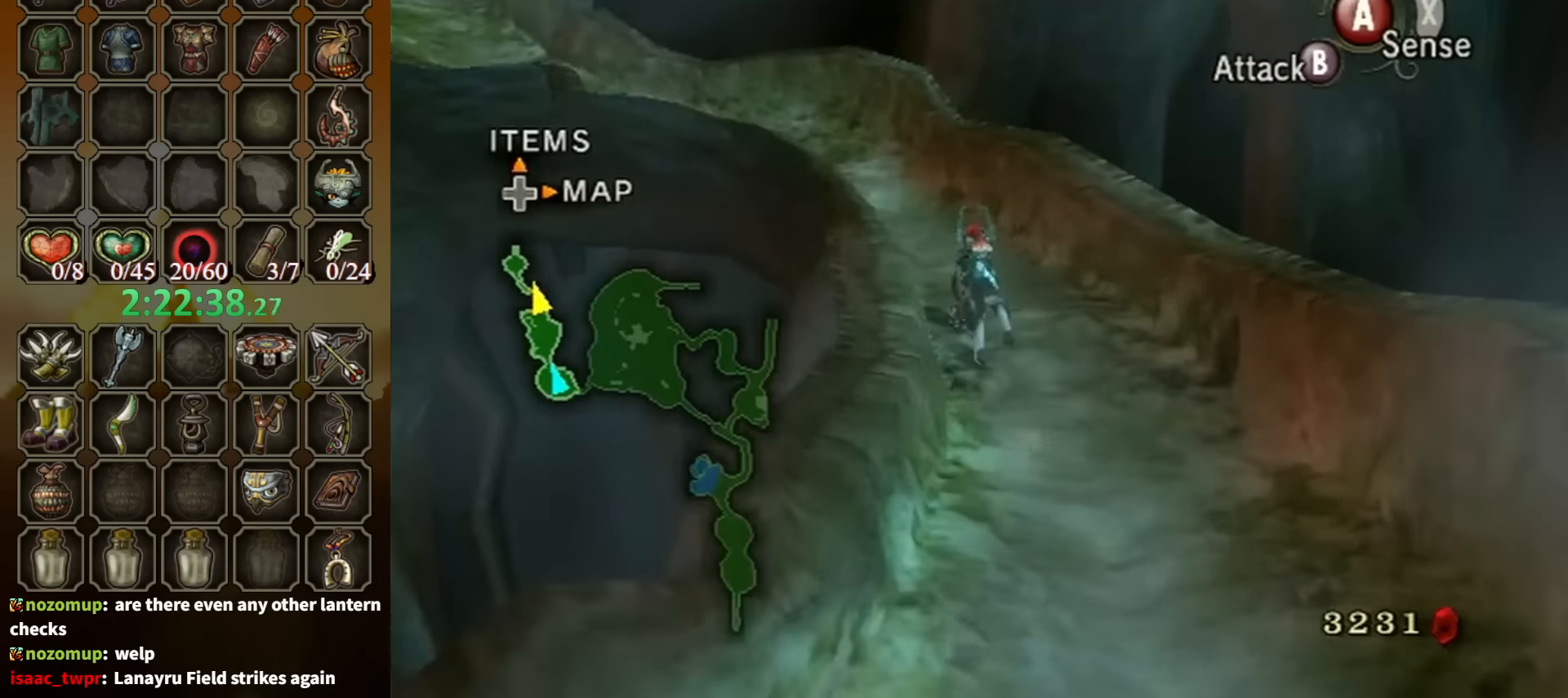
{"buttons": ["A"], "left_stick": "up-left", "right_stick": "center", "events": [[166, "A", "down"], [233, "A", "up"], [233, "left_stick", "up-left"], [300, "A", "down"], [400, "A", "up"], [500, "A", "down"]]}
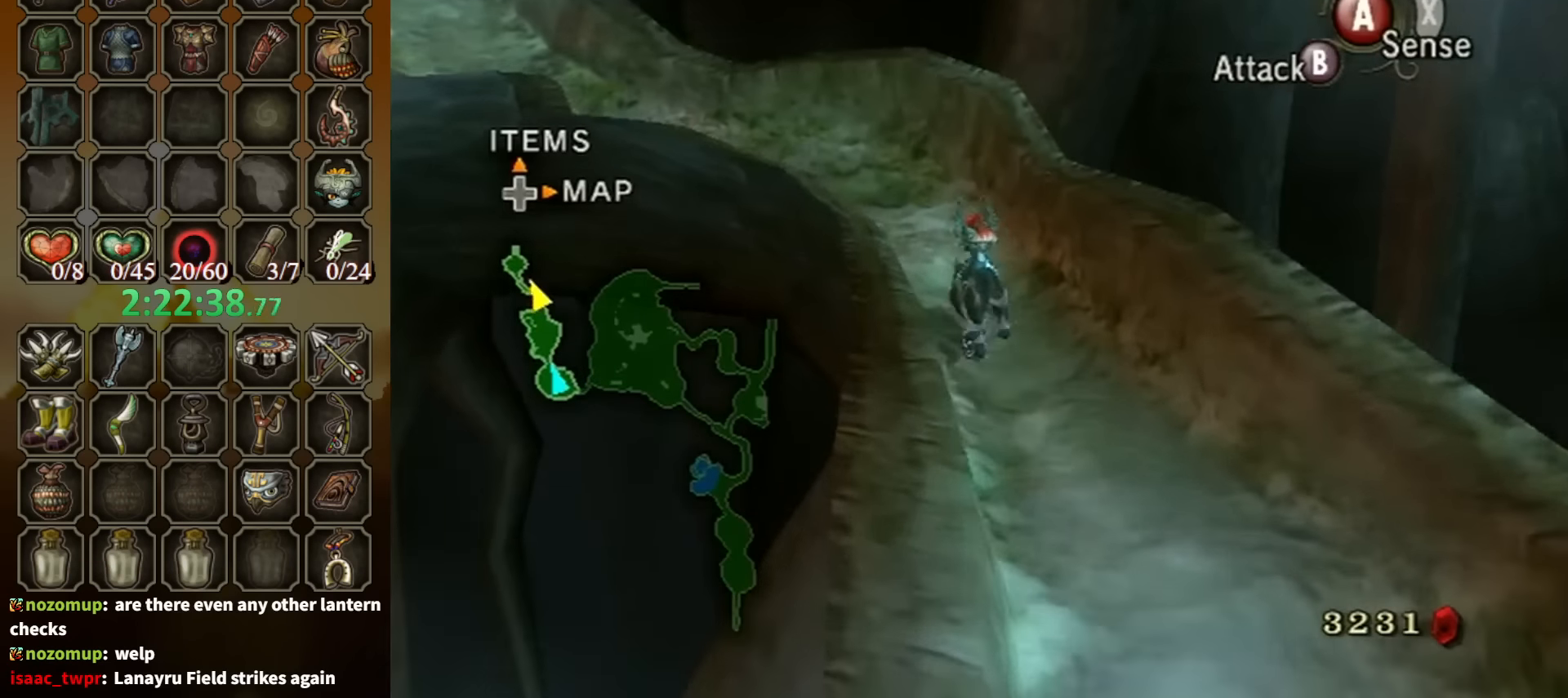
{"buttons": [], "left_stick": "up-left", "right_stick": "center", "events": [[66, "A", "up"], [166, "A", "down"], [200, "A", "up"], [300, "A", "down"], [333, "A", "up"], [433, "A", "down"], [500, "A", "up"]]}
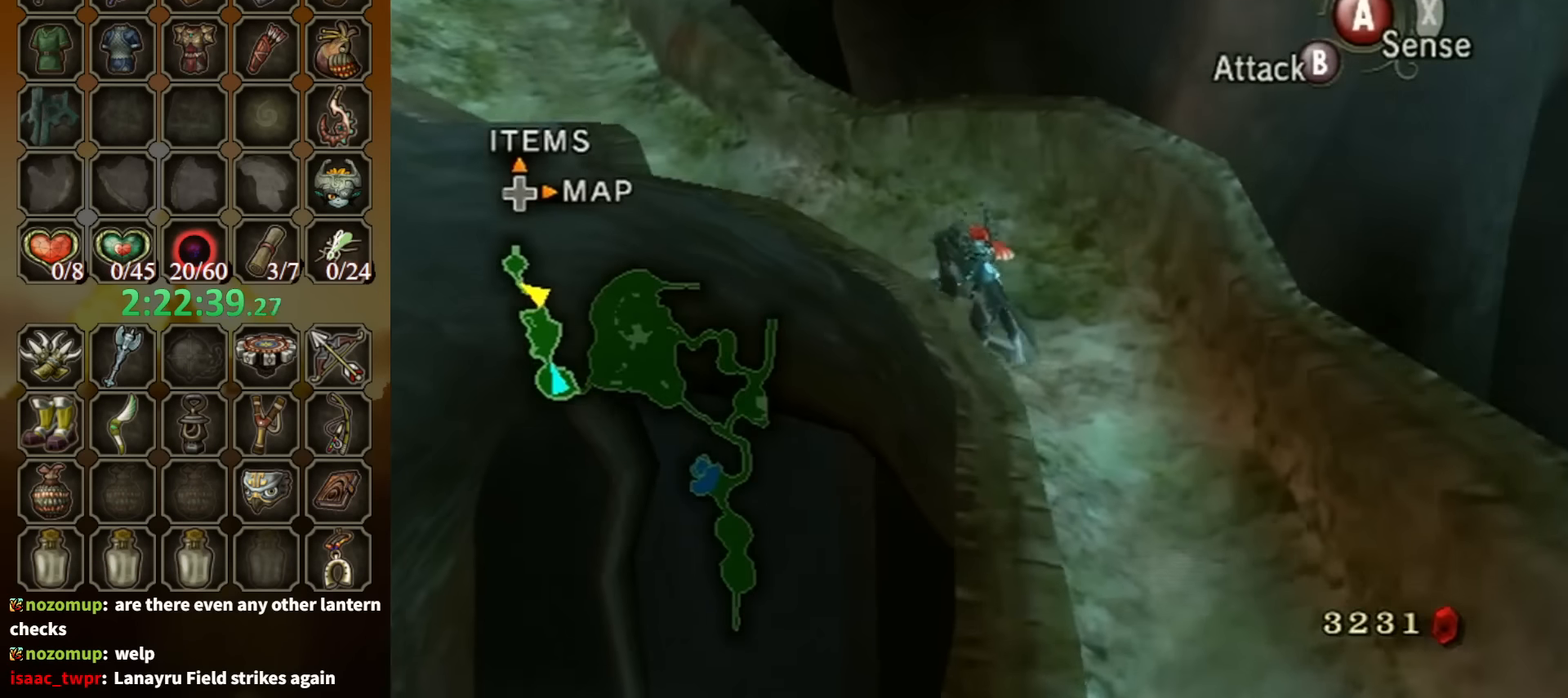
{"buttons": [], "left_stick": "up-left", "right_stick": "center", "events": []}
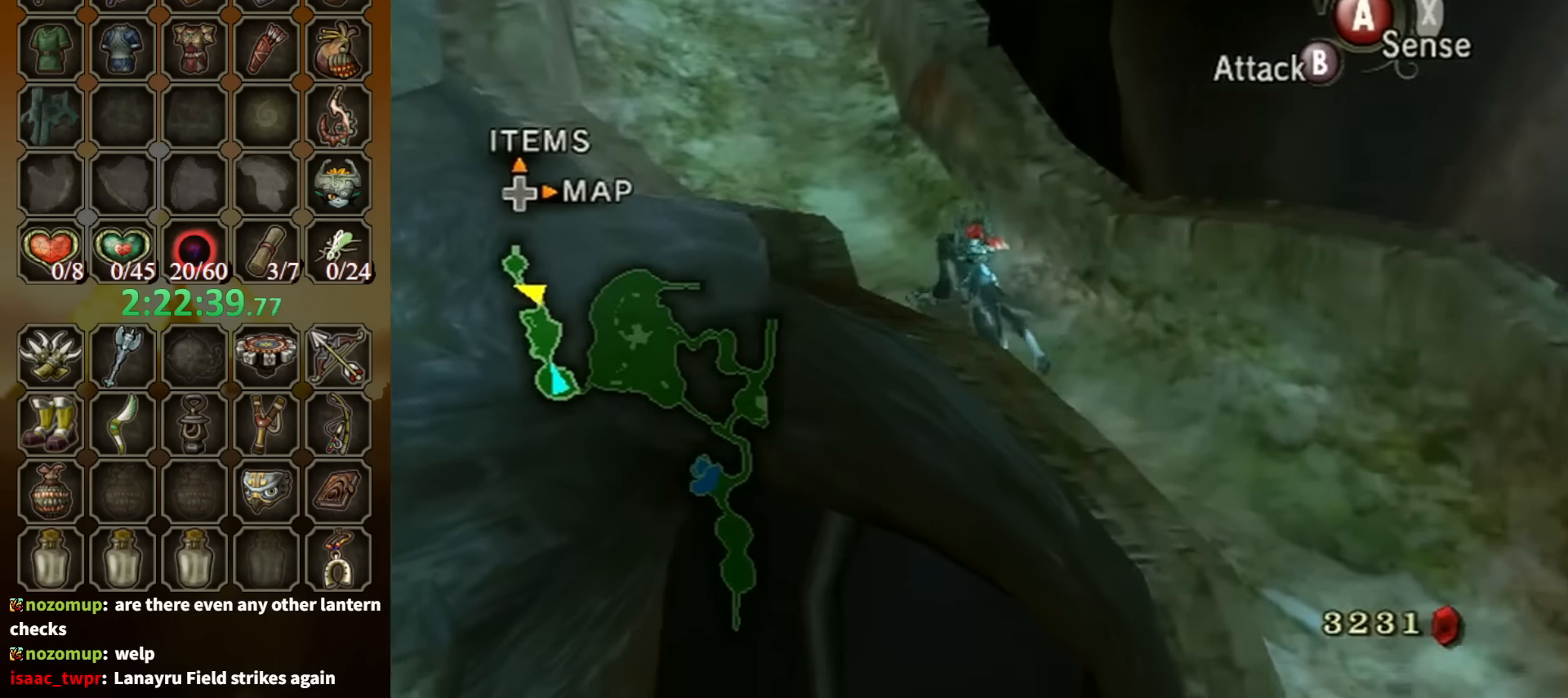
{"buttons": [], "left_stick": "up", "right_stick": "center", "events": [[200, "left_stick", "up"], [366, "A", "down"], [433, "A", "up"]]}
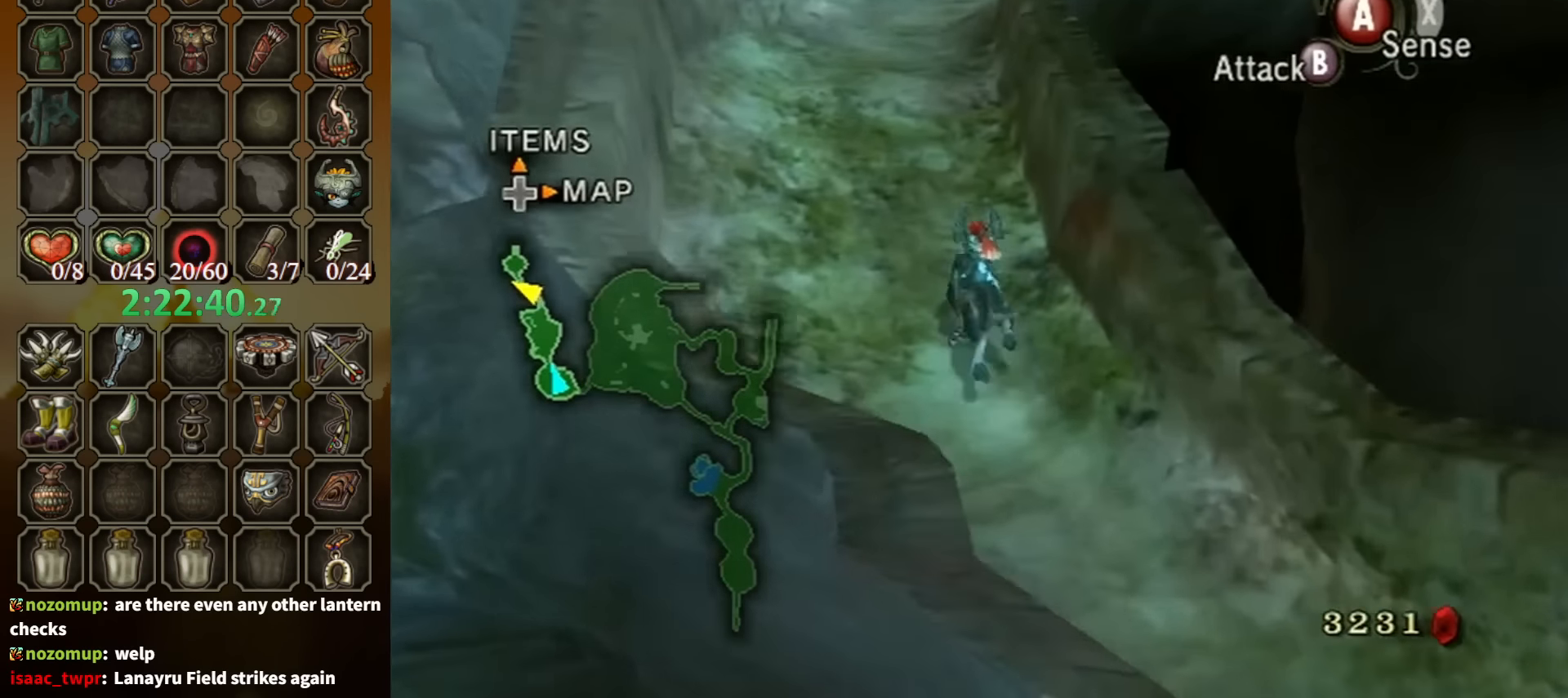
{"buttons": ["A"], "left_stick": "up", "right_stick": "center", "events": [[66, "A", "down"], [133, "A", "up"], [233, "A", "down"], [266, "A", "up"], [333, "A", "down"], [433, "A", "up"], [500, "A", "down"]]}
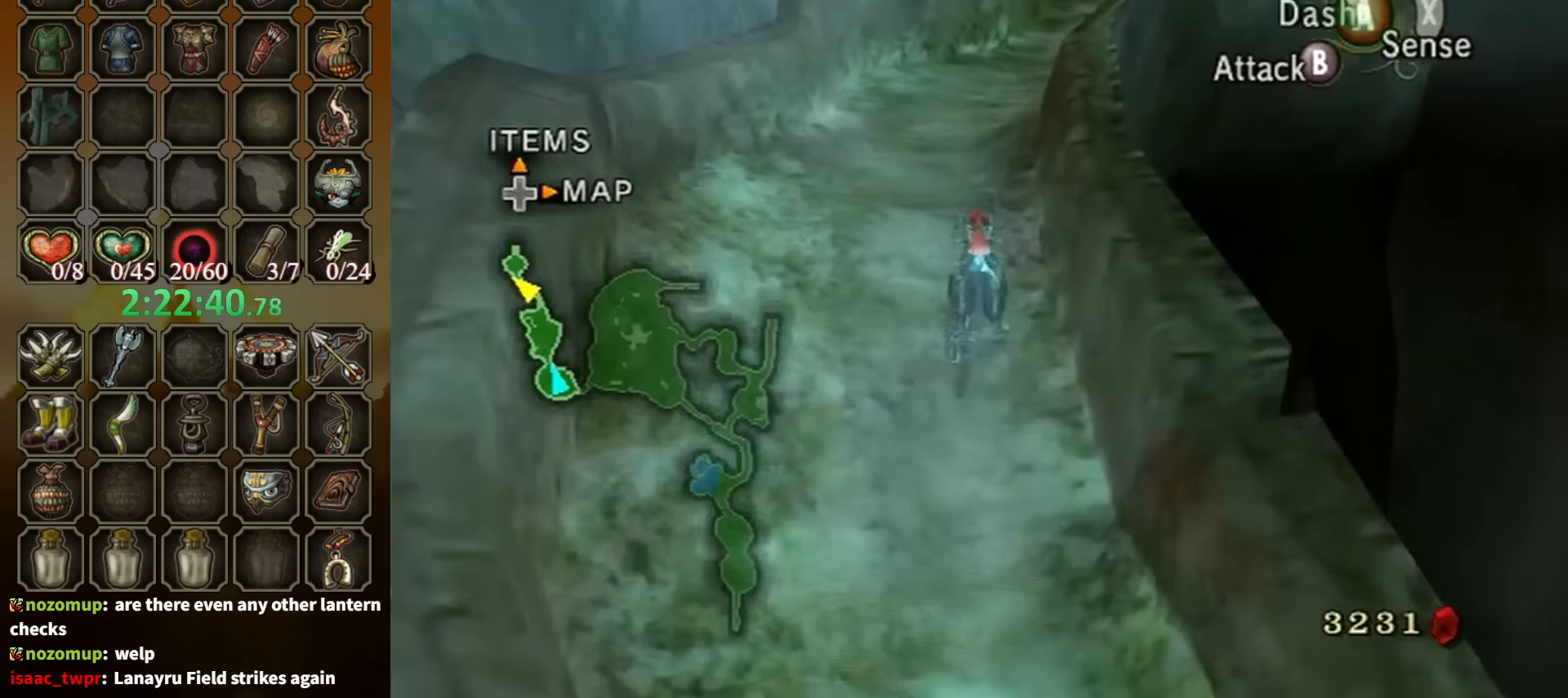
{"buttons": [], "left_stick": "up-right", "right_stick": "center", "events": [[100, "A", "up"], [166, "A", "down"], [200, "A", "up"], [266, "A", "down"], [333, "A", "up"], [400, "A", "down"], [500, "A", "up"], [500, "left_stick", "up-right"]]}
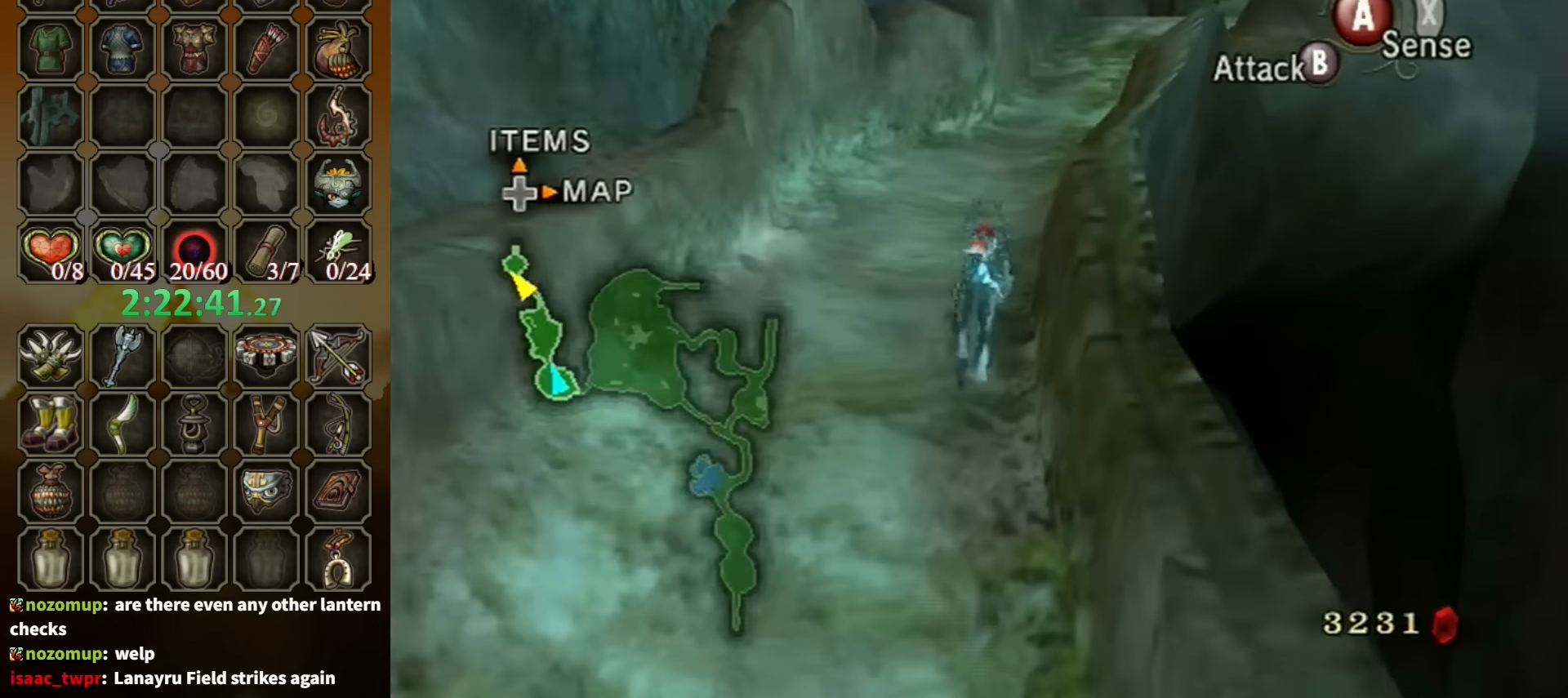
{"buttons": [], "left_stick": "up-right", "right_stick": "center", "events": []}
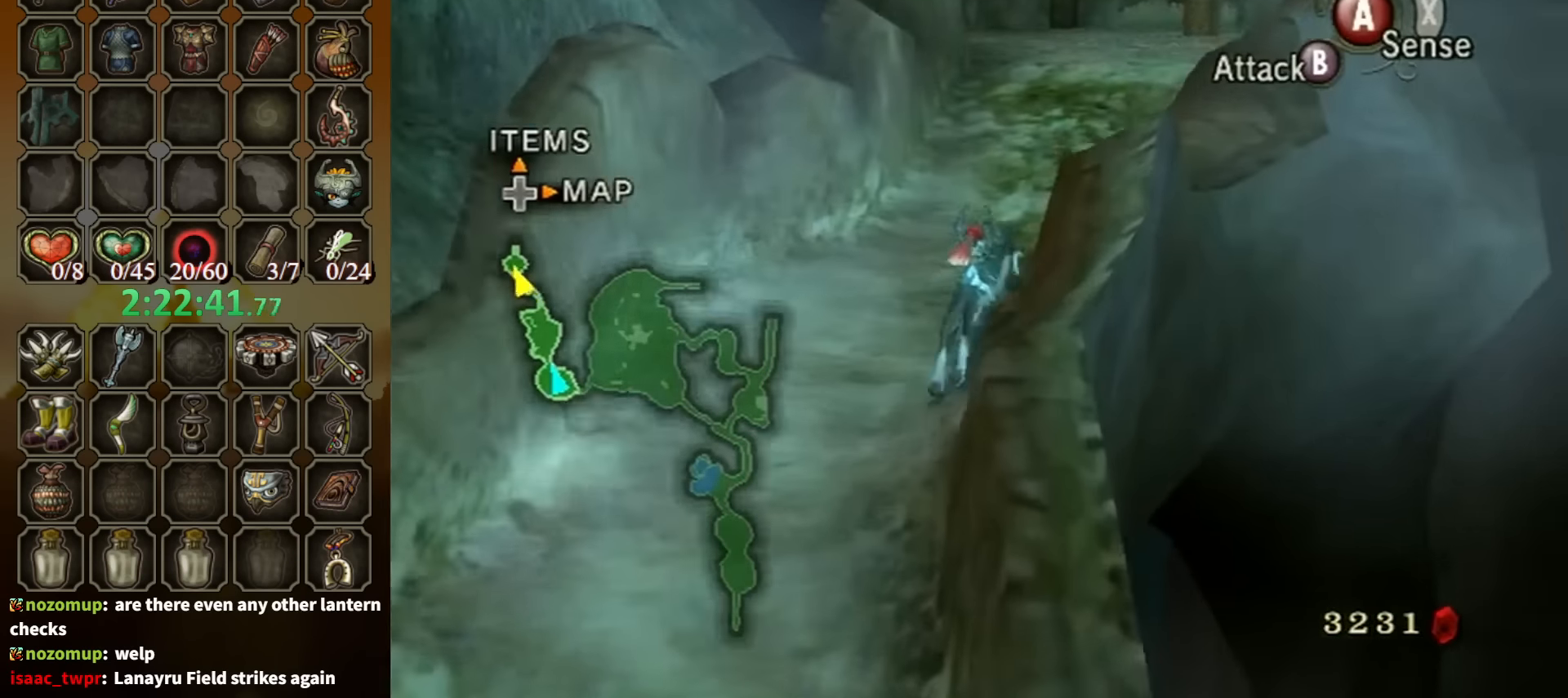
{"buttons": [], "left_stick": "up-right", "right_stick": "center", "events": [[334, "A", "down"], [434, "A", "up"]]}
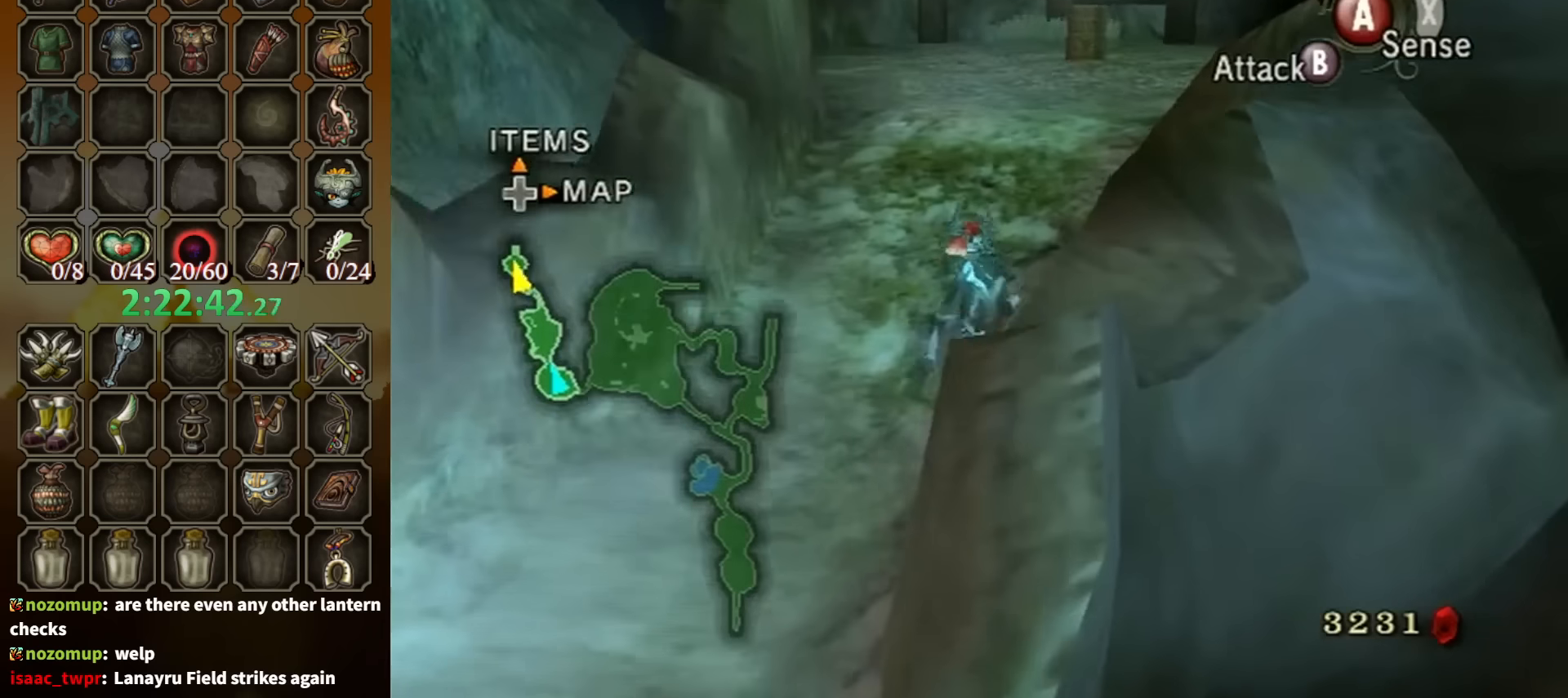
{"buttons": ["A"], "left_stick": "up-right", "right_stick": "center", "events": [[34, "A", "down"], [134, "A", "up"], [200, "A", "down"], [267, "A", "up"], [300, "A", "down"], [400, "A", "up"], [500, "A", "down"]]}